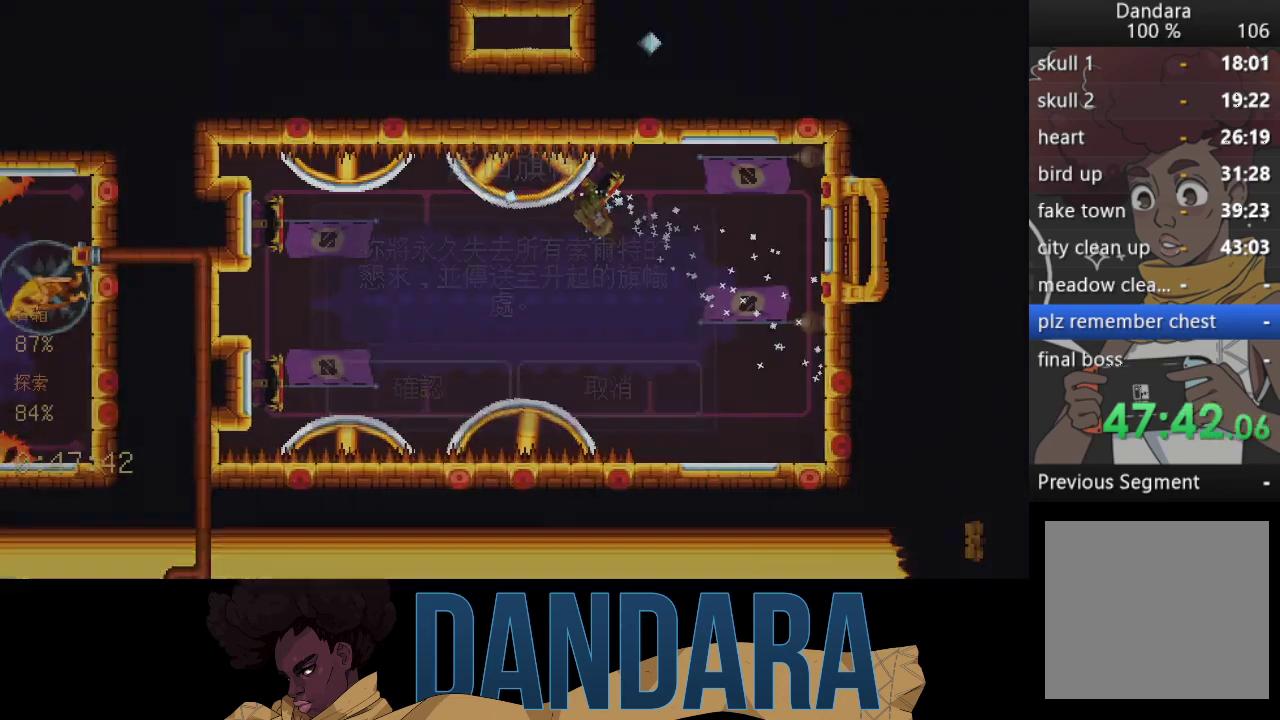
Gameplay with a controller (Xbox layout); each line is a JSON object with the inputs held at the frame after it. "events" lists button and stick changes between this image and that frame as [ms after this image, input, new state], when the widget could be followed in between. Not read: L3 R3 right_stick.
{"buttons": [], "left_stick": "center", "events": []}
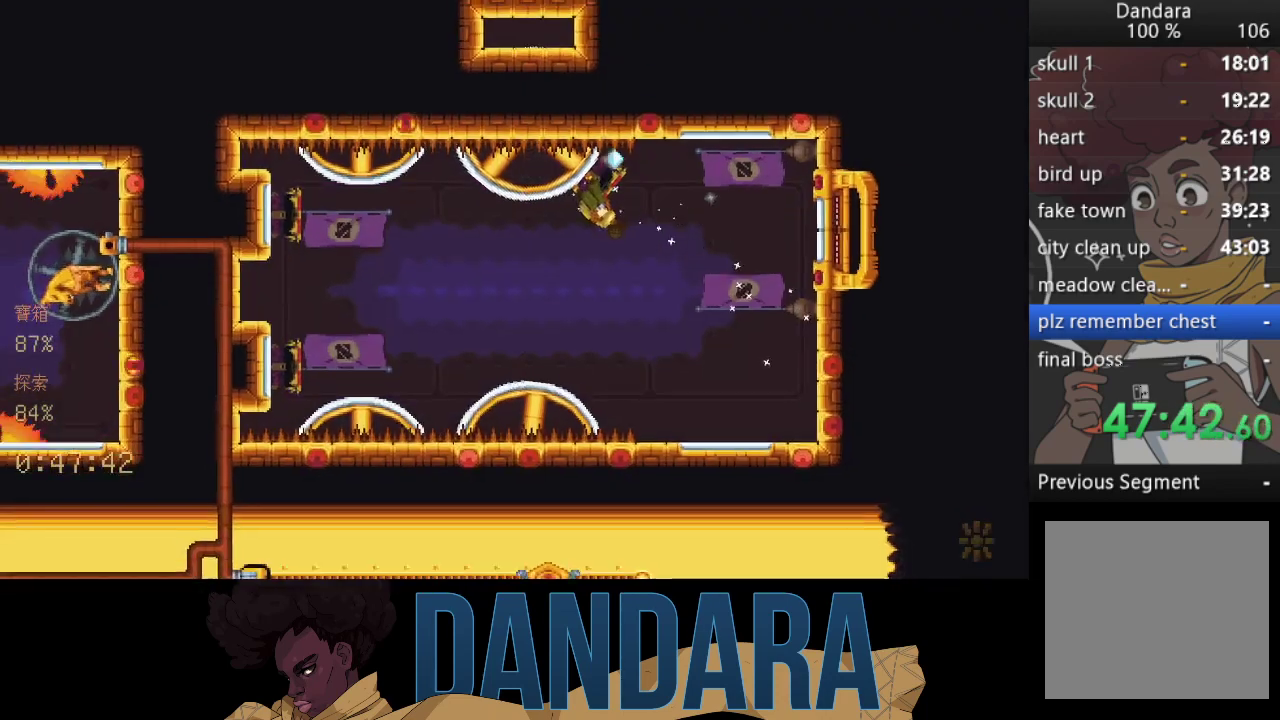
{"buttons": [], "left_stick": "center", "events": []}
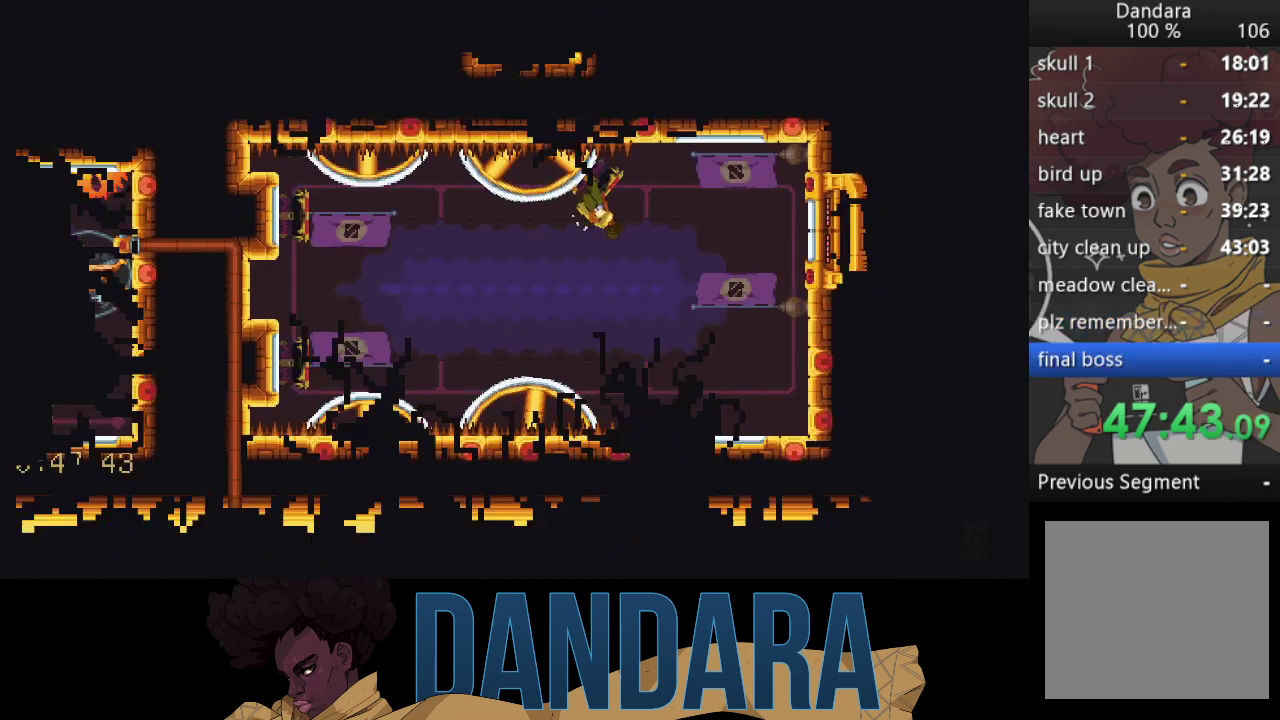
{"buttons": [], "left_stick": "center", "events": []}
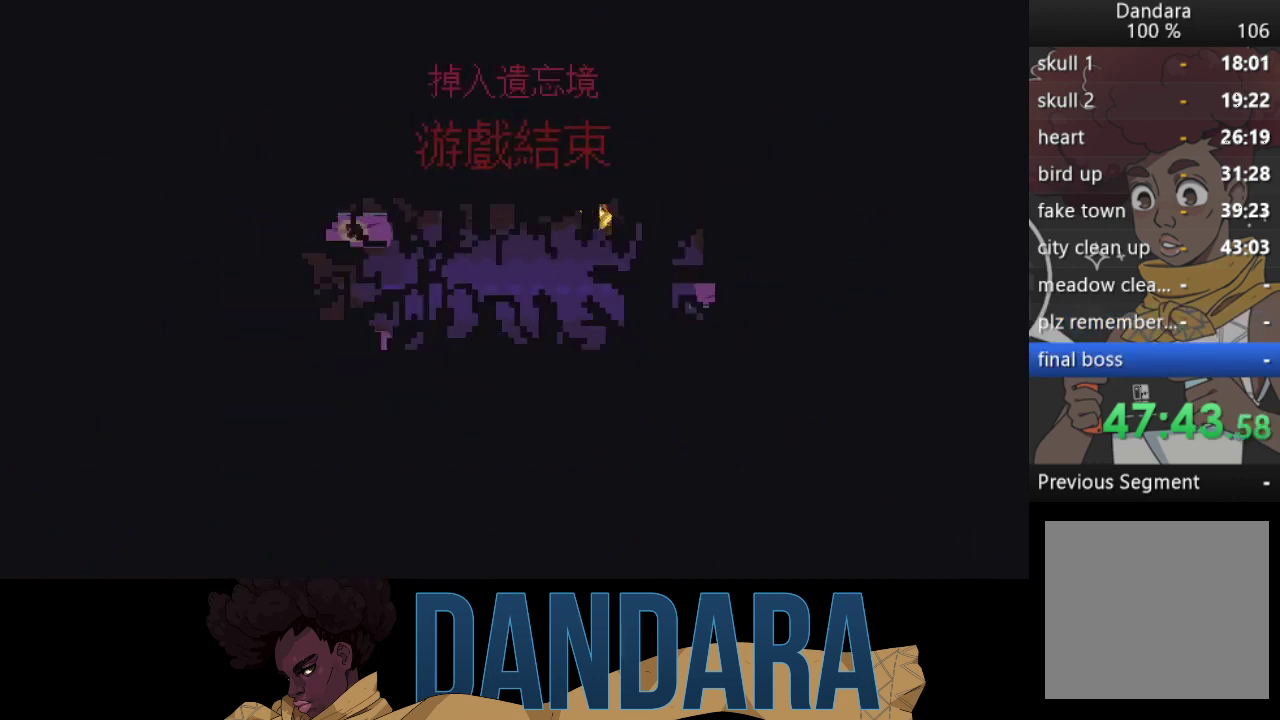
{"buttons": [], "left_stick": "center", "events": []}
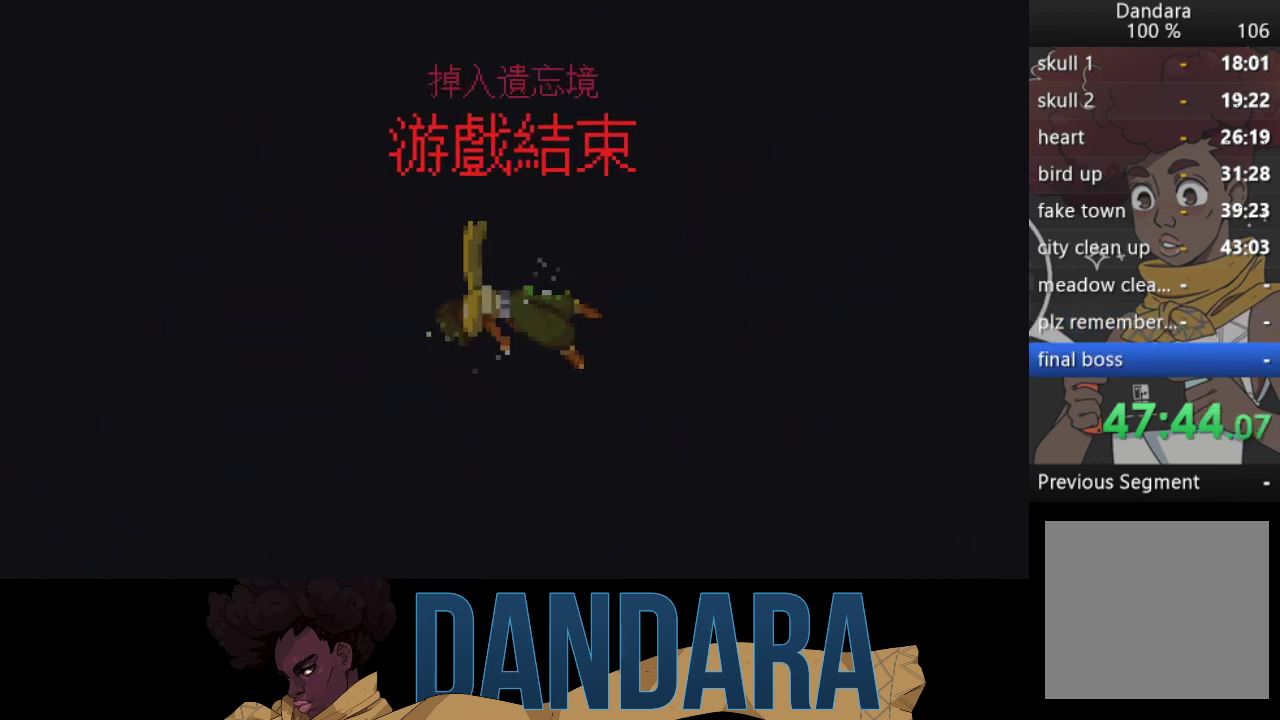
{"buttons": [], "left_stick": "center", "events": []}
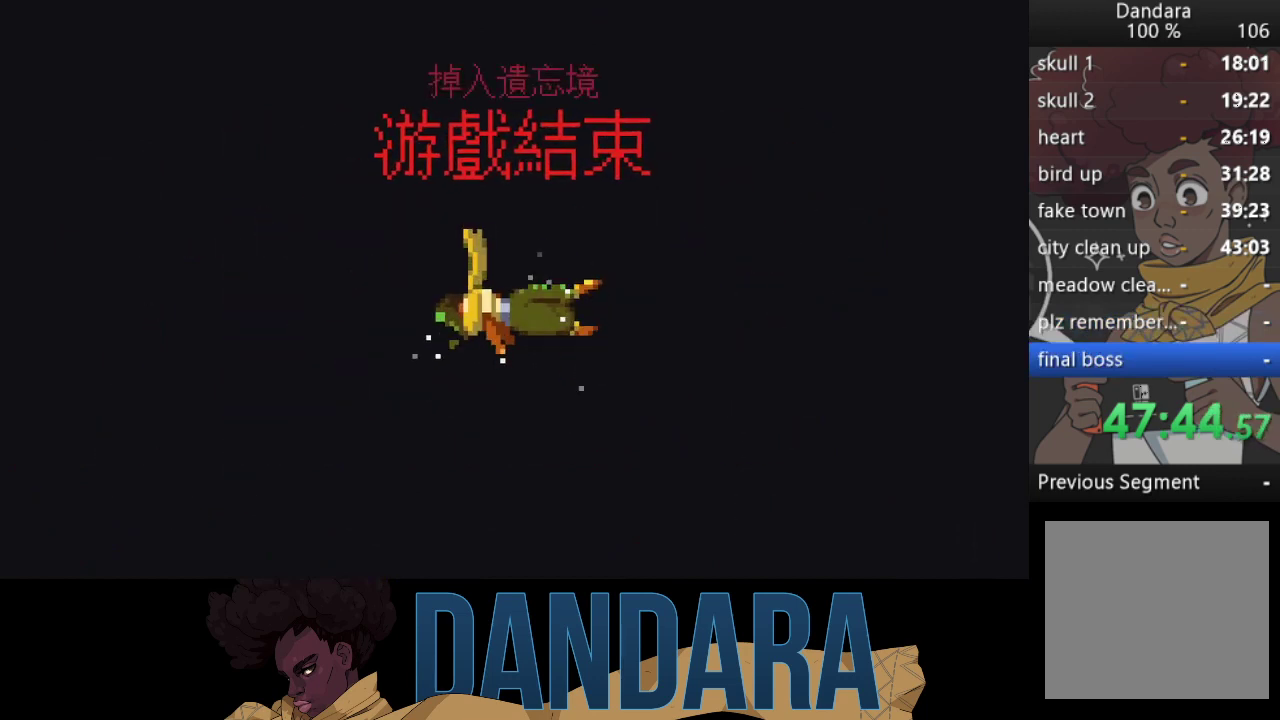
{"buttons": [], "left_stick": "center", "events": []}
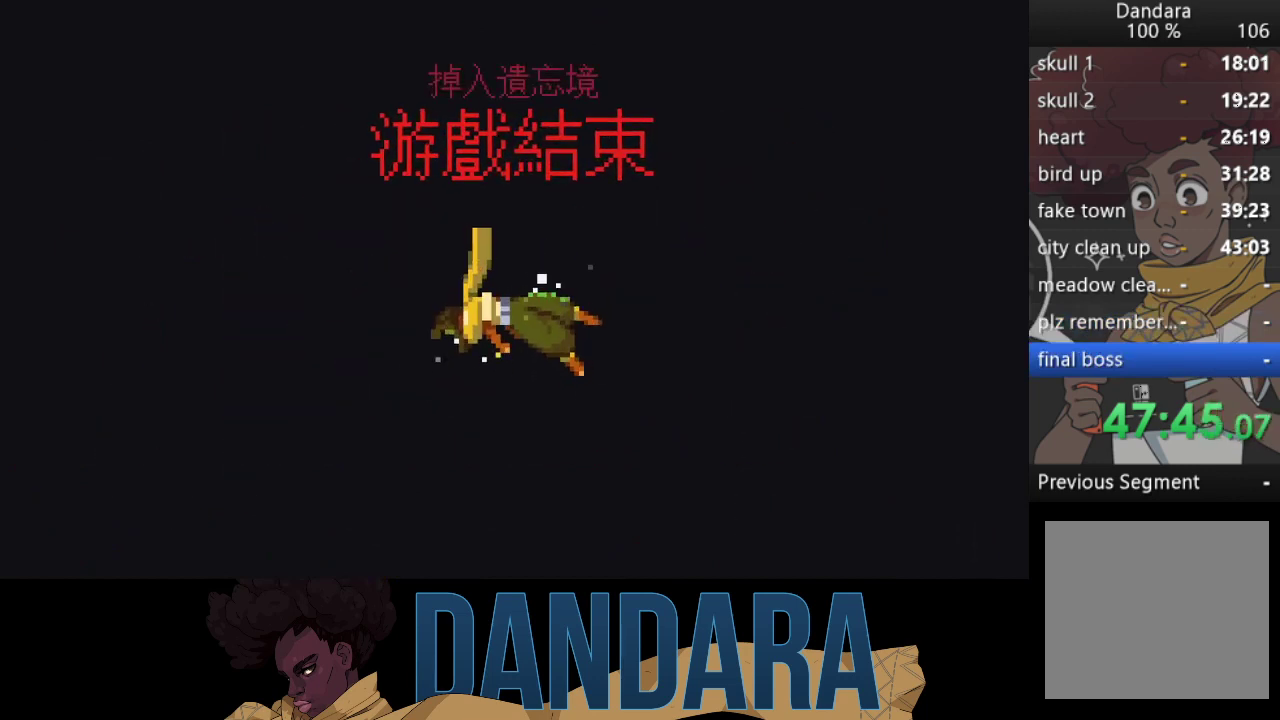
{"buttons": [], "left_stick": "center", "events": []}
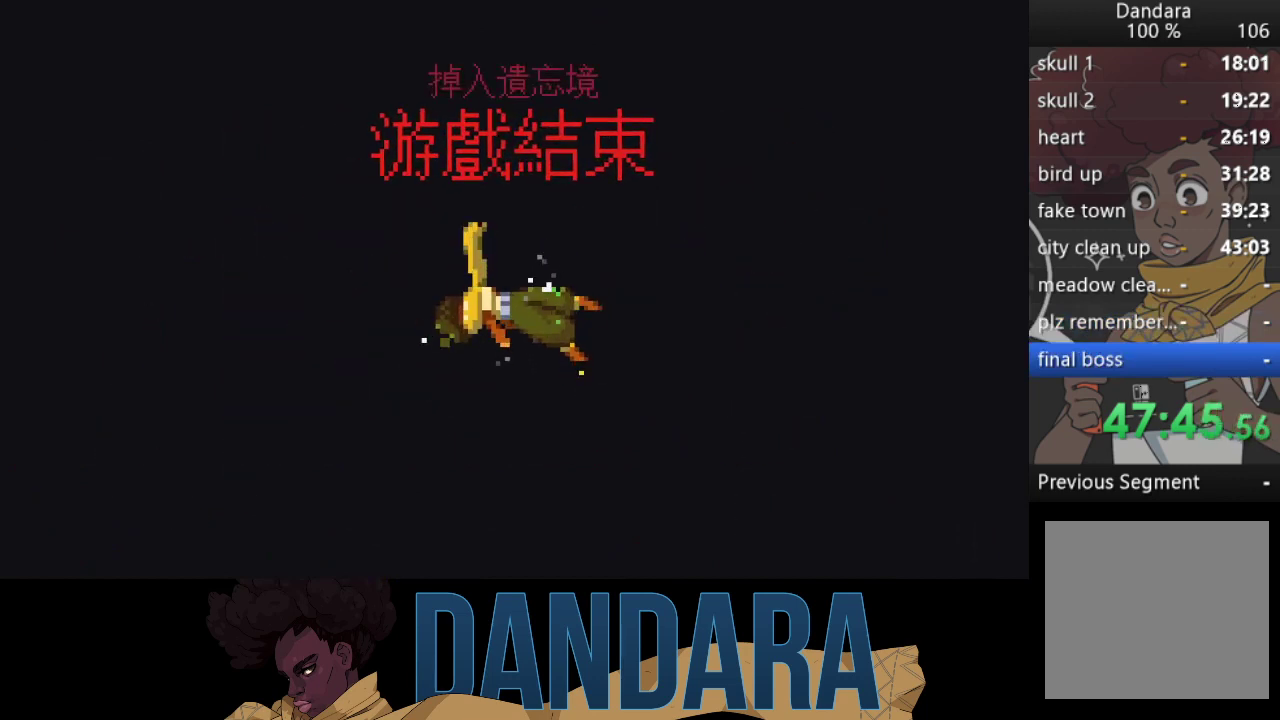
{"buttons": ["A"], "left_stick": "center", "events": [[33, "A", "down"], [133, "A", "up"], [233, "A", "down"], [367, "A", "up"], [467, "A", "down"]]}
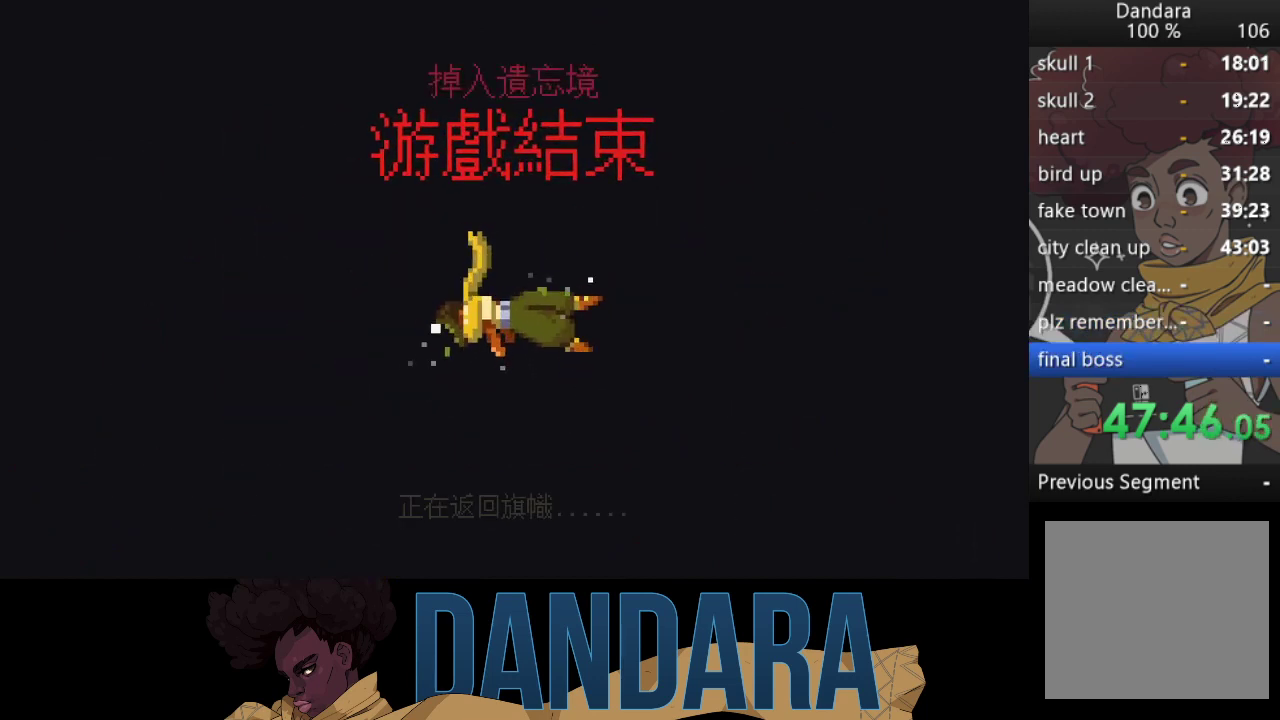
{"buttons": [], "left_stick": "center", "events": [[67, "A", "up"], [167, "A", "down"], [267, "A", "up"], [367, "A", "down"], [467, "A", "up"]]}
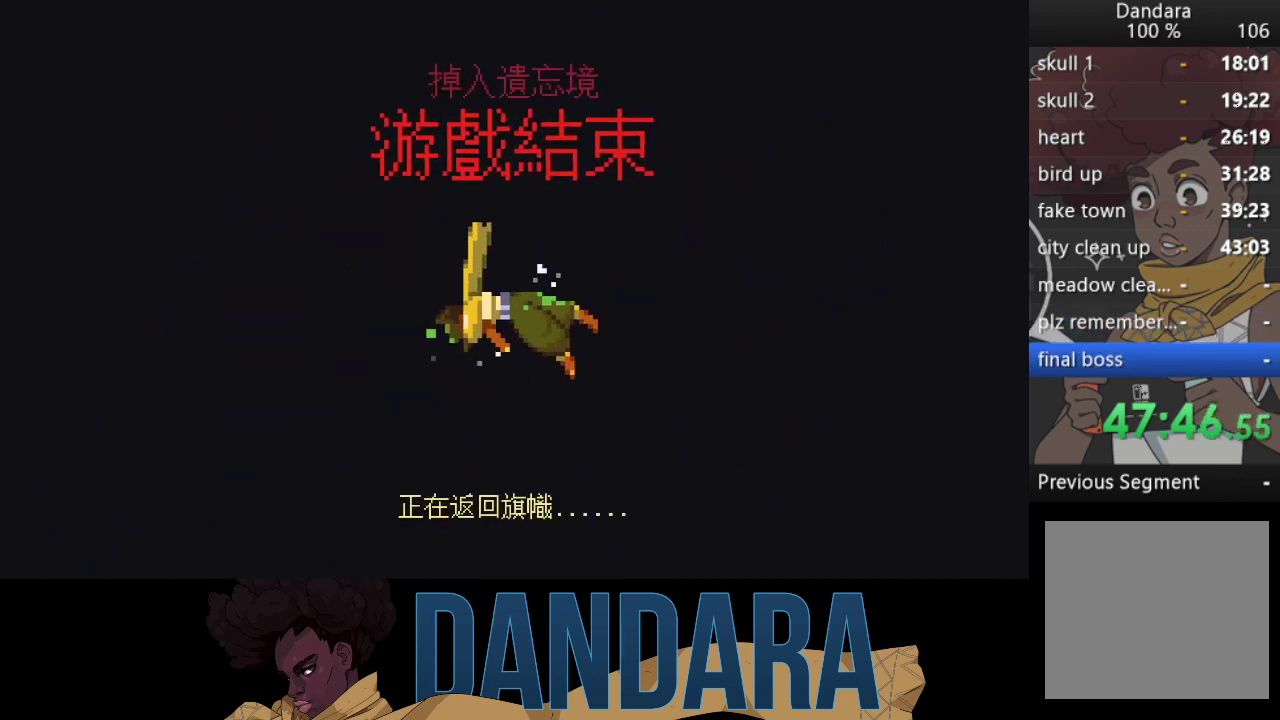
{"buttons": ["A"], "left_stick": "center", "events": [[100, "A", "down"], [167, "A", "up"], [300, "A", "down"], [367, "A", "up"], [500, "A", "down"]]}
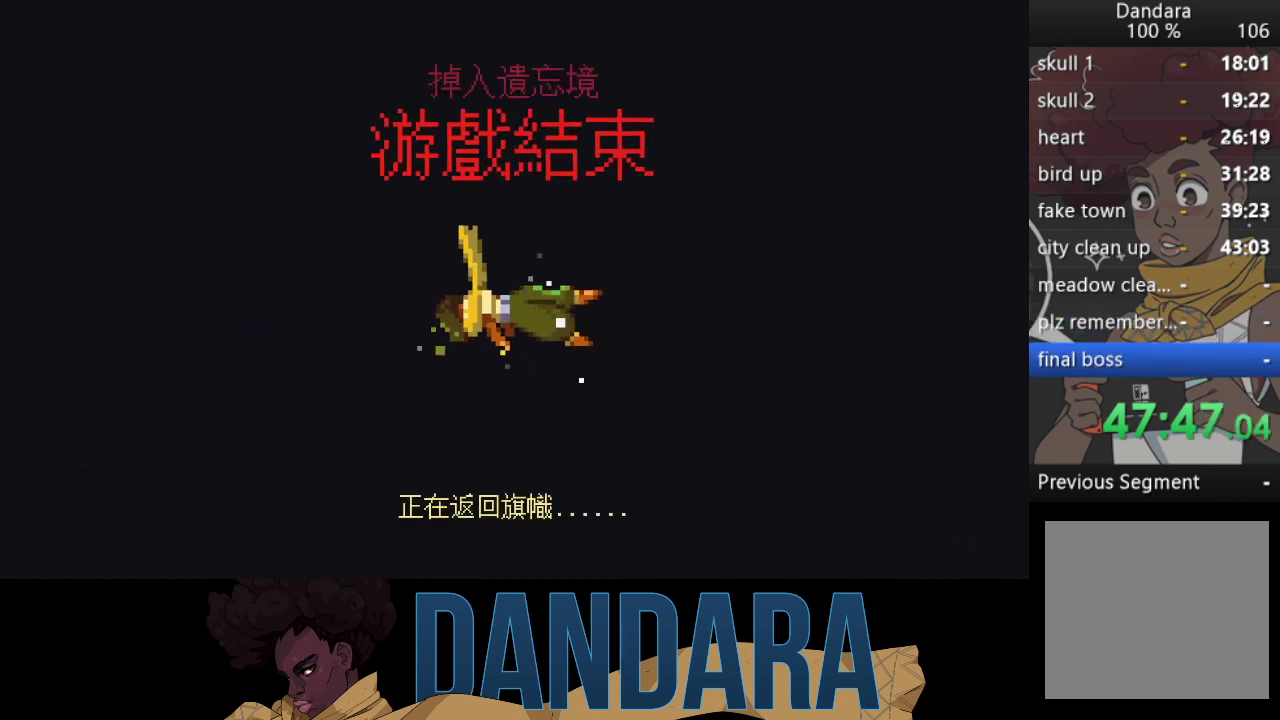
{"buttons": [], "left_stick": "center", "events": [[67, "A", "up"], [167, "A", "down"], [267, "A", "up"], [367, "A", "down"], [467, "A", "up"]]}
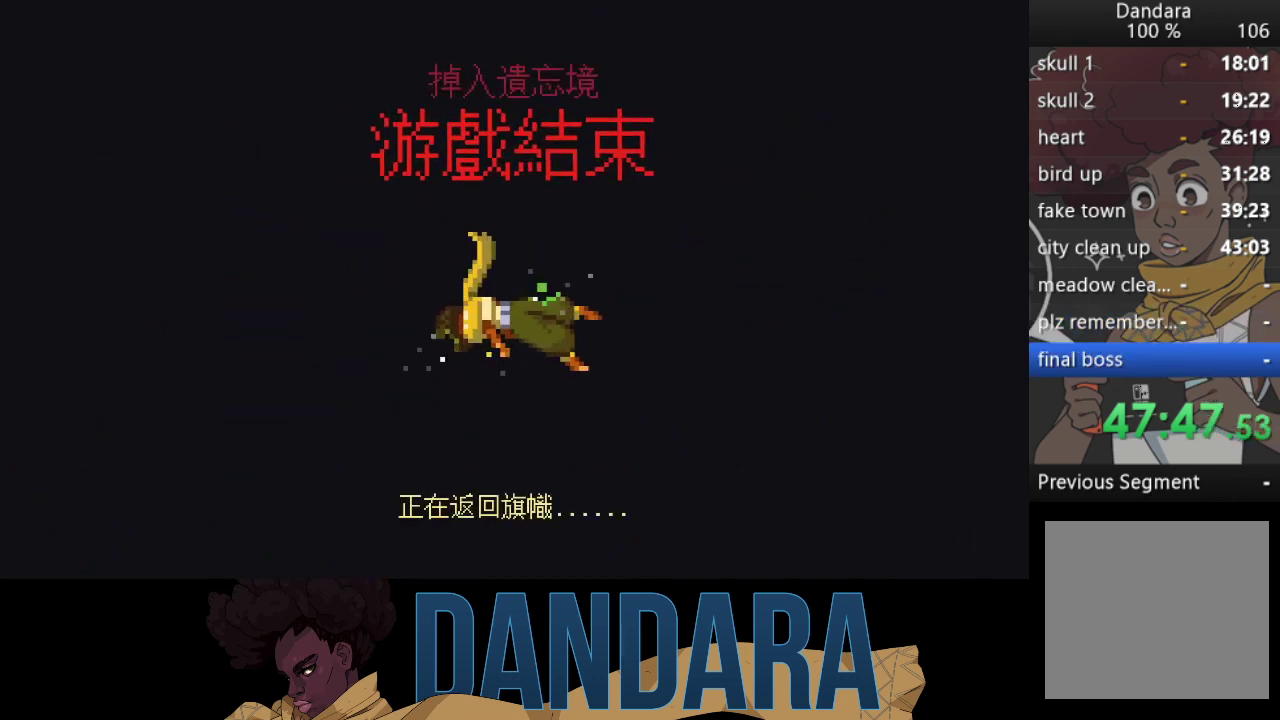
{"buttons": [], "left_stick": "center", "events": [[67, "A", "down"], [133, "A", "up"], [233, "A", "down"], [333, "A", "up"], [433, "A", "down"], [500, "A", "up"]]}
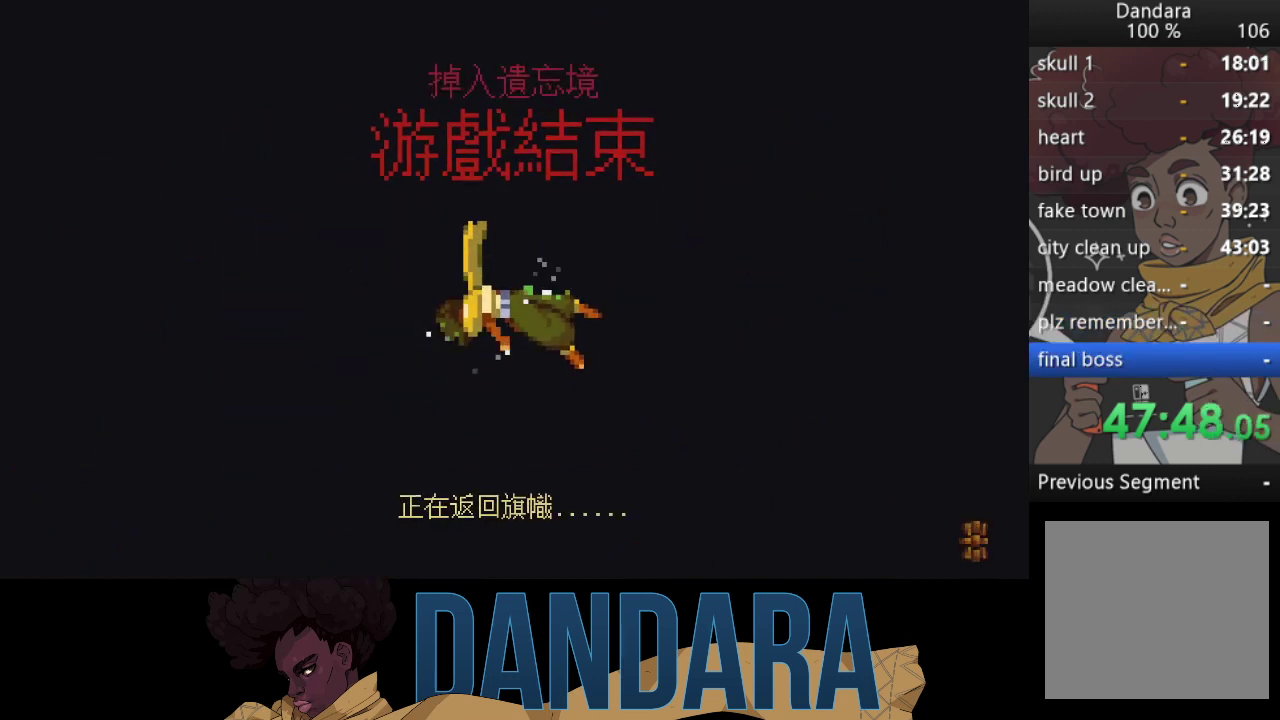
{"buttons": [], "left_stick": "center", "events": [[133, "A", "down"], [200, "A", "up"]]}
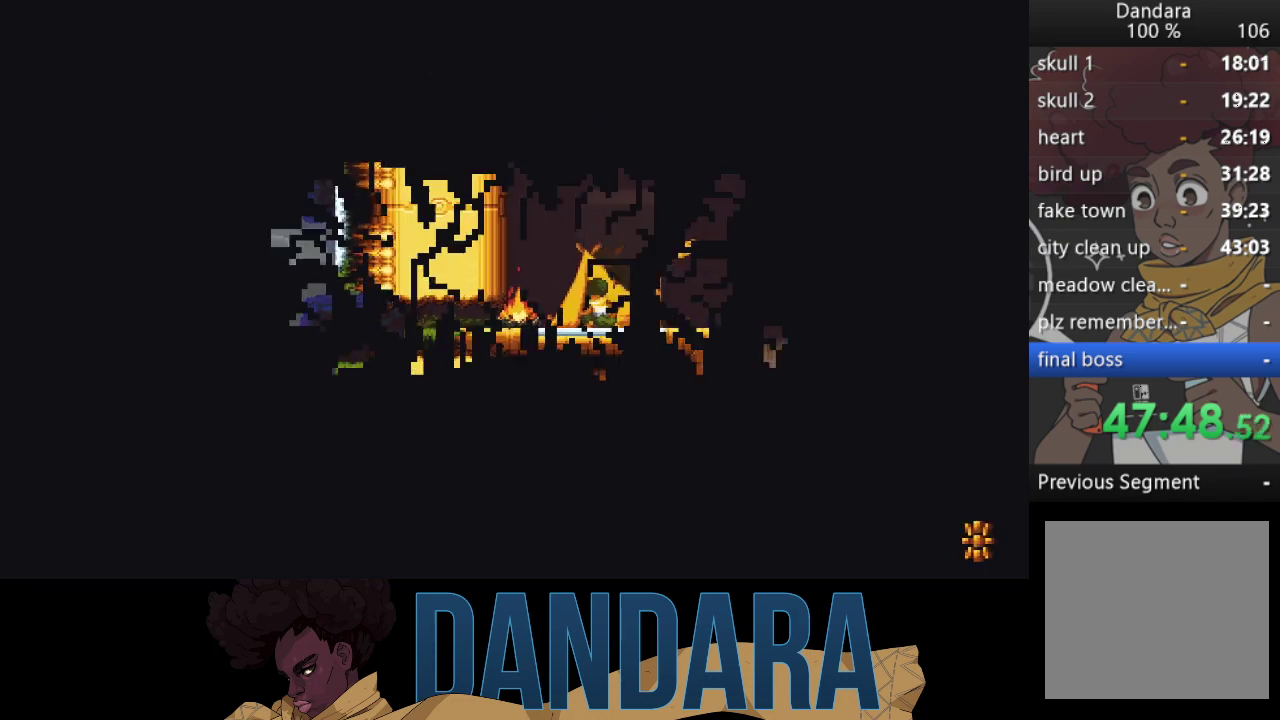
{"buttons": [], "left_stick": "center", "events": []}
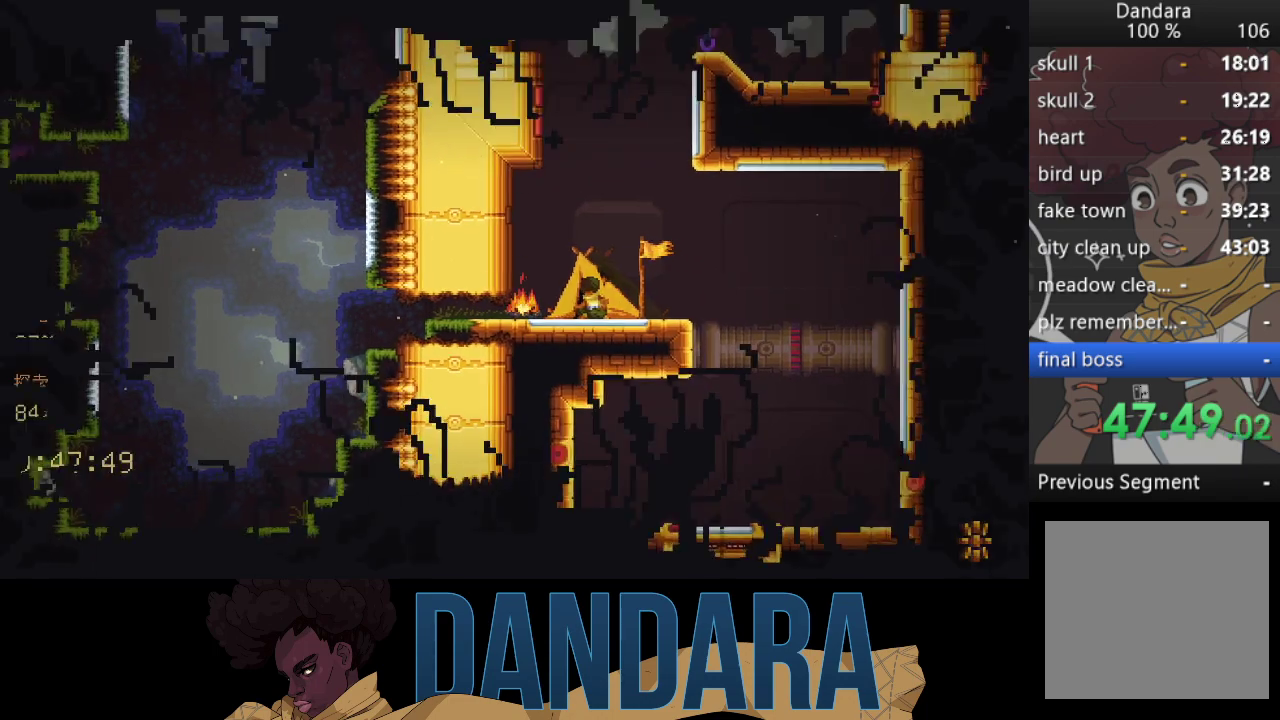
{"buttons": ["A"], "left_stick": "center", "events": [[467, "A", "down"]]}
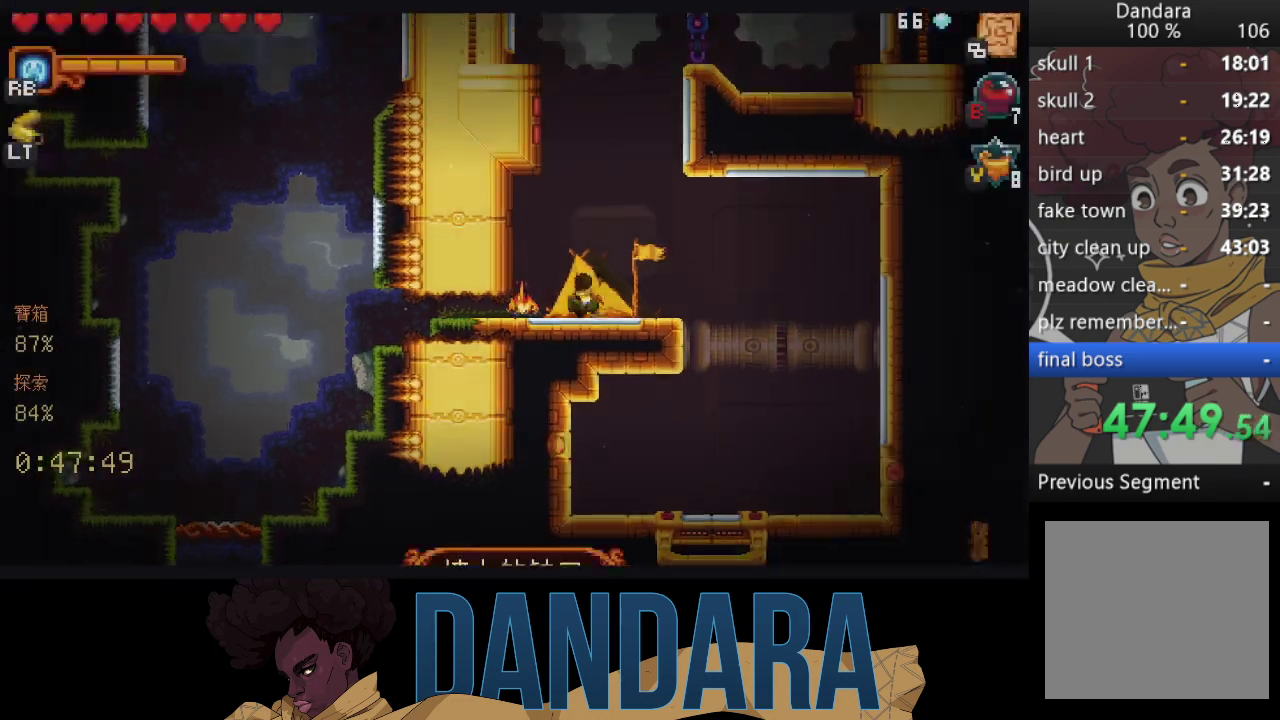
{"buttons": [], "left_stick": "center", "events": [[67, "A", "up"]]}
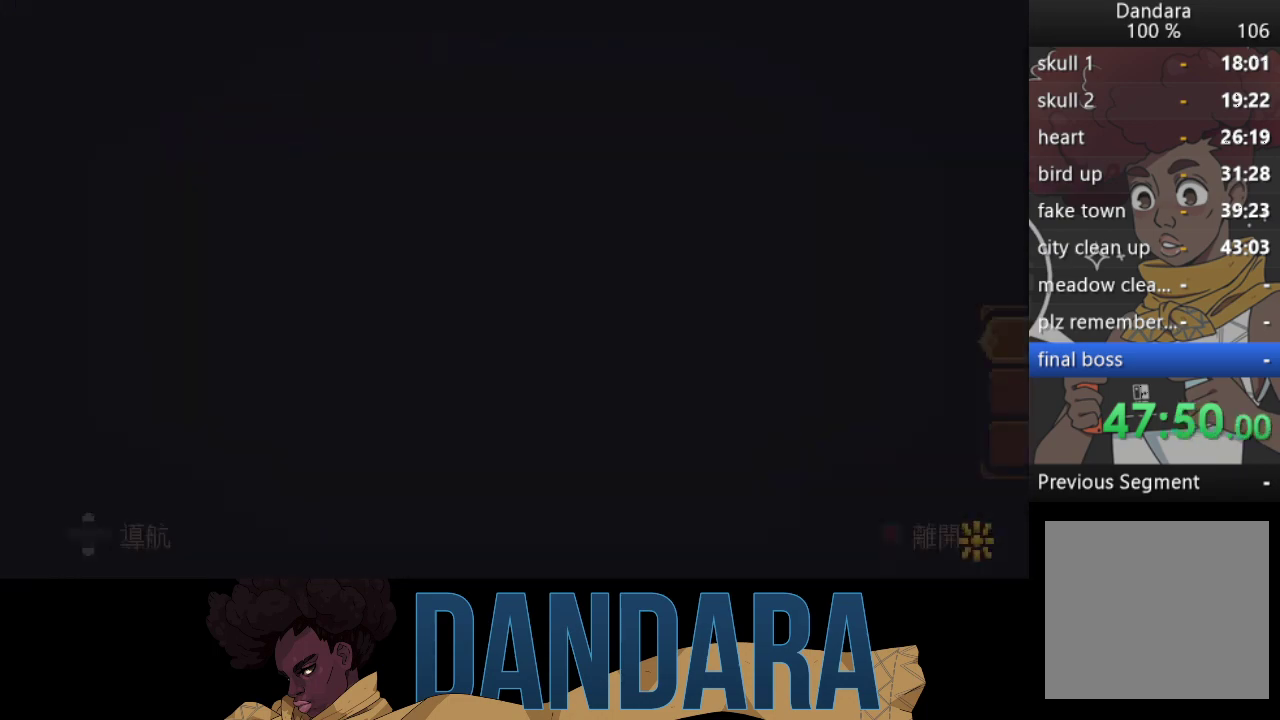
{"buttons": [], "left_stick": "center", "events": []}
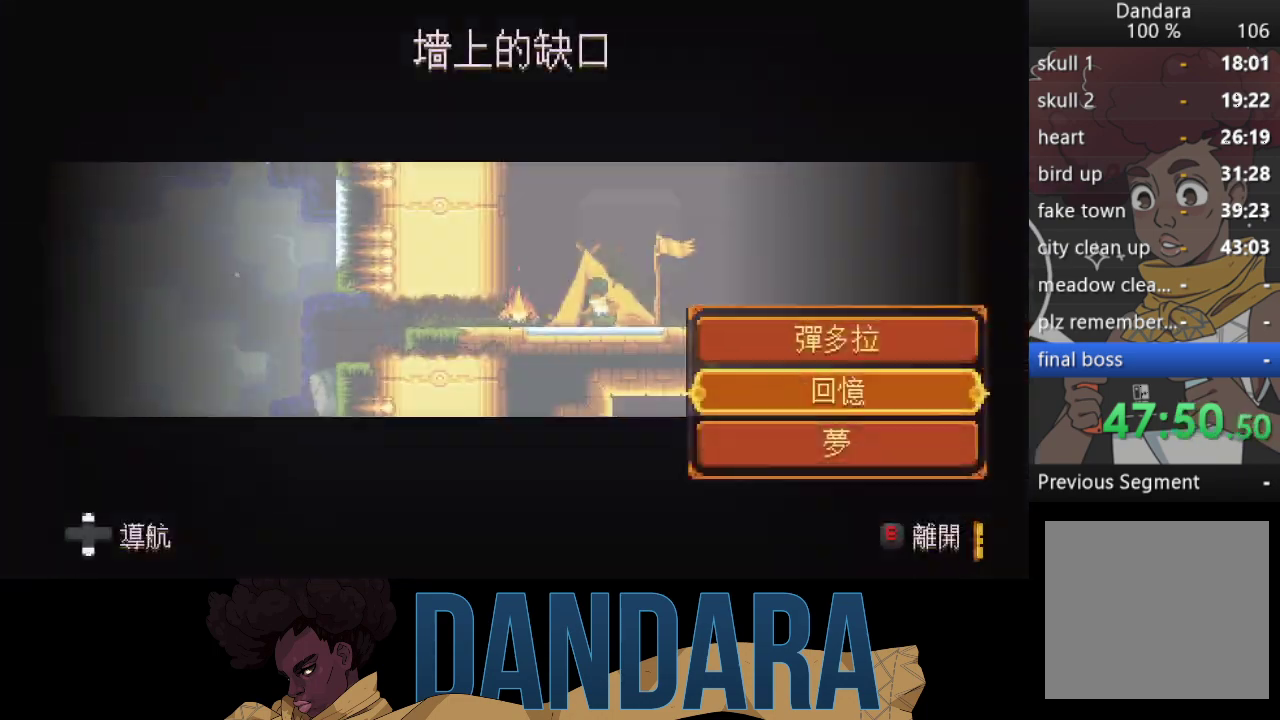
{"buttons": [], "left_stick": "center", "events": [[33, "DPAD_DOWN", "down"], [67, "DPAD_DOWN", "up"], [167, "DPAD_DOWN", "down"], [233, "DPAD_DOWN", "up"], [300, "A", "down"], [467, "A", "up"]]}
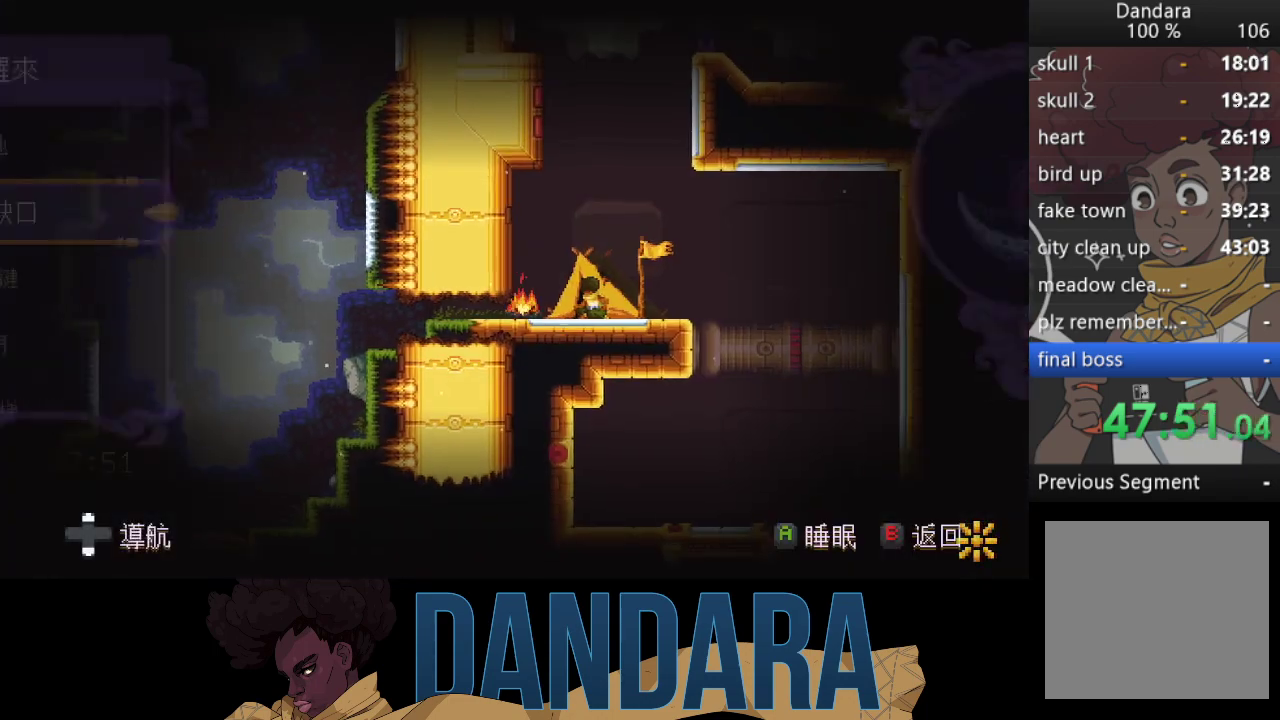
{"buttons": ["DPAD_DOWN"], "left_stick": "center", "events": [[333, "DPAD_DOWN", "down"], [467, "DPAD_DOWN", "up"], [500, "DPAD_DOWN", "down"]]}
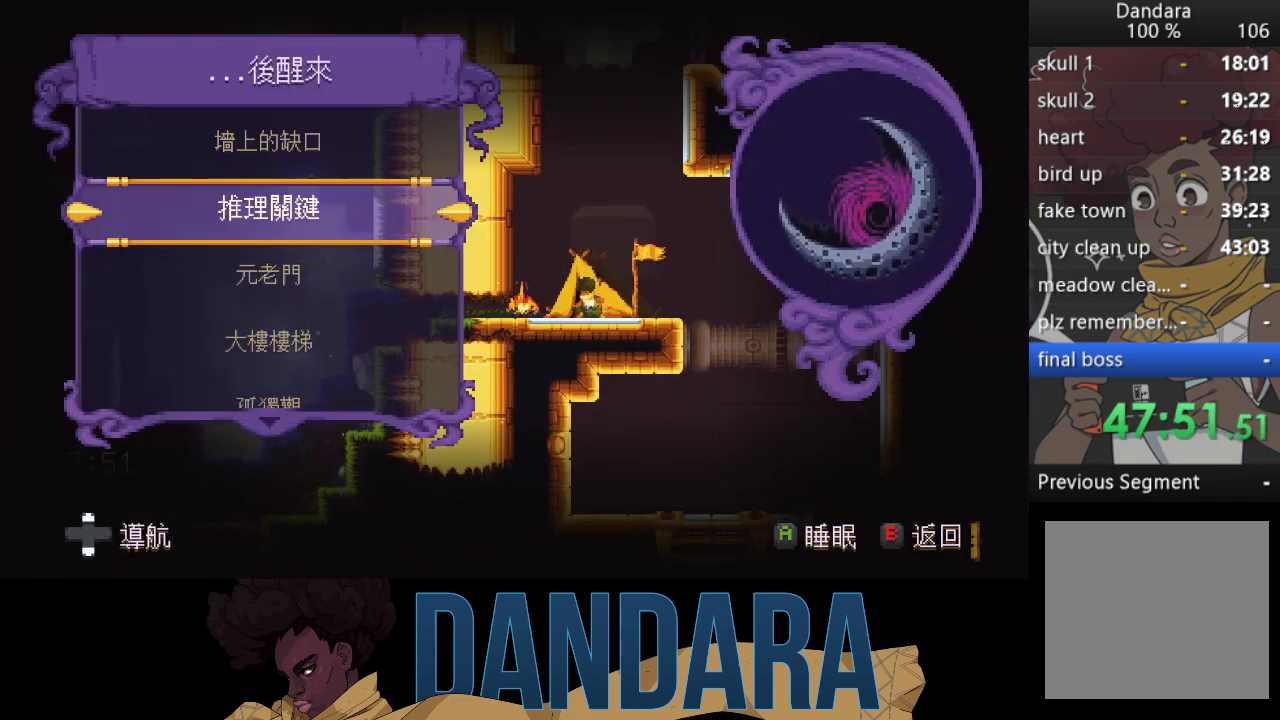
{"buttons": [], "left_stick": "center", "events": [[100, "DPAD_DOWN", "up"], [200, "DPAD_DOWN", "down"], [300, "DPAD_DOWN", "up"]]}
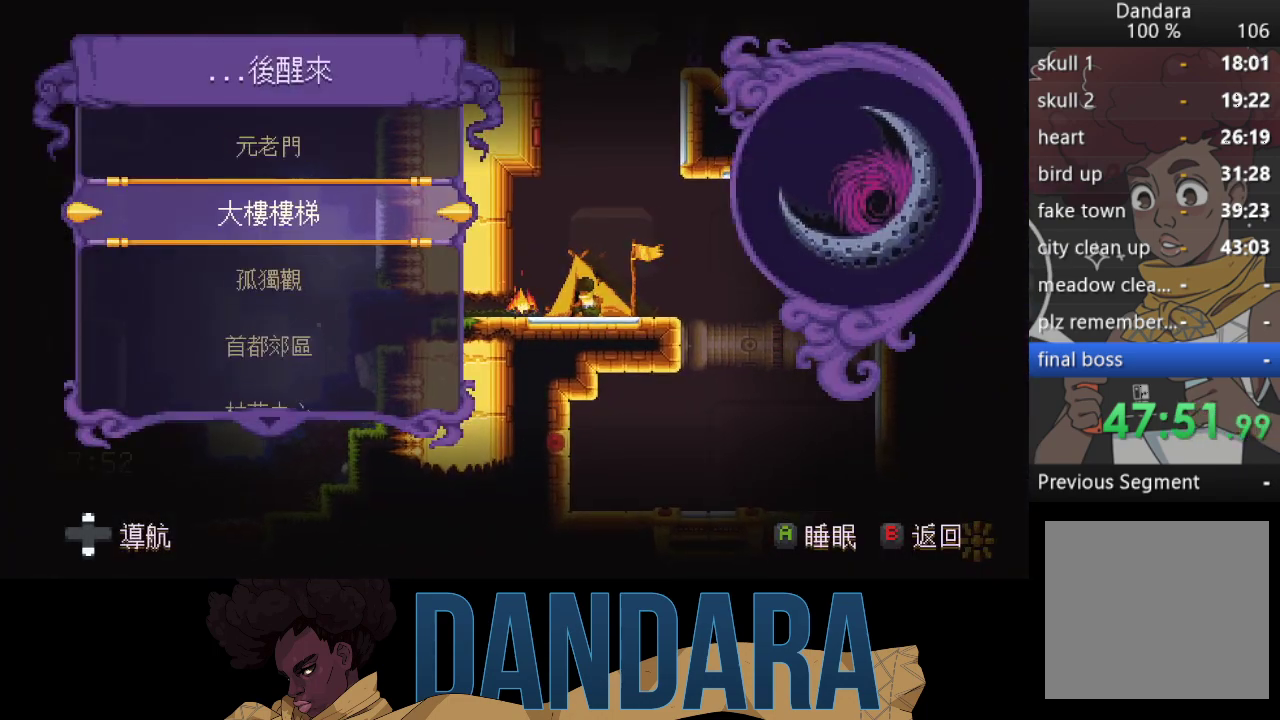
{"buttons": [], "left_stick": "center", "events": [[267, "A", "down"], [400, "A", "up"]]}
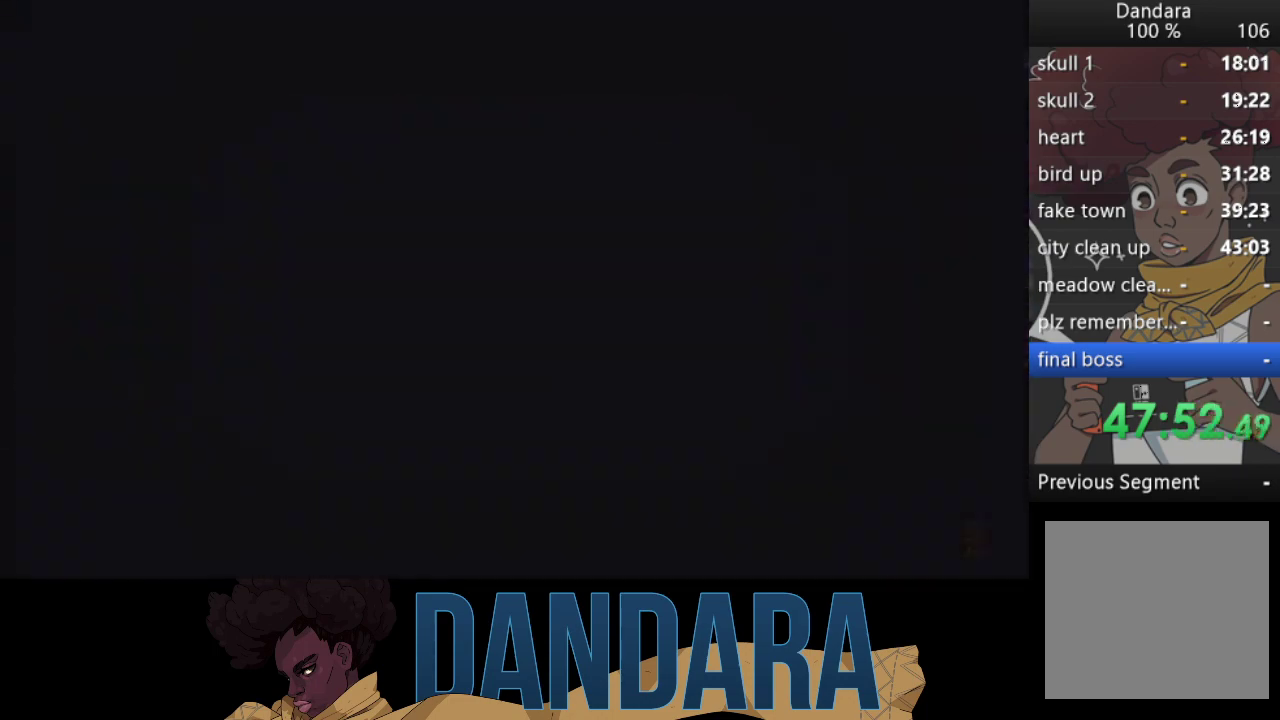
{"buttons": [], "left_stick": "center", "events": []}
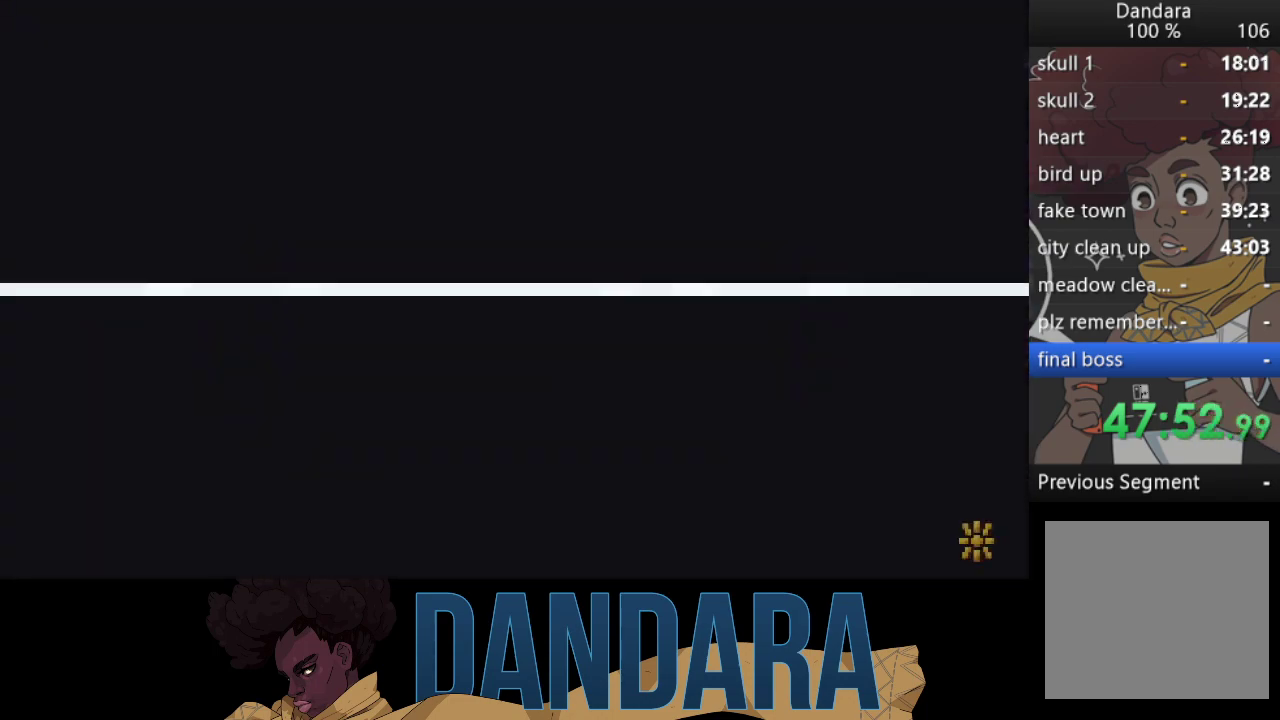
{"buttons": [], "left_stick": "center", "events": []}
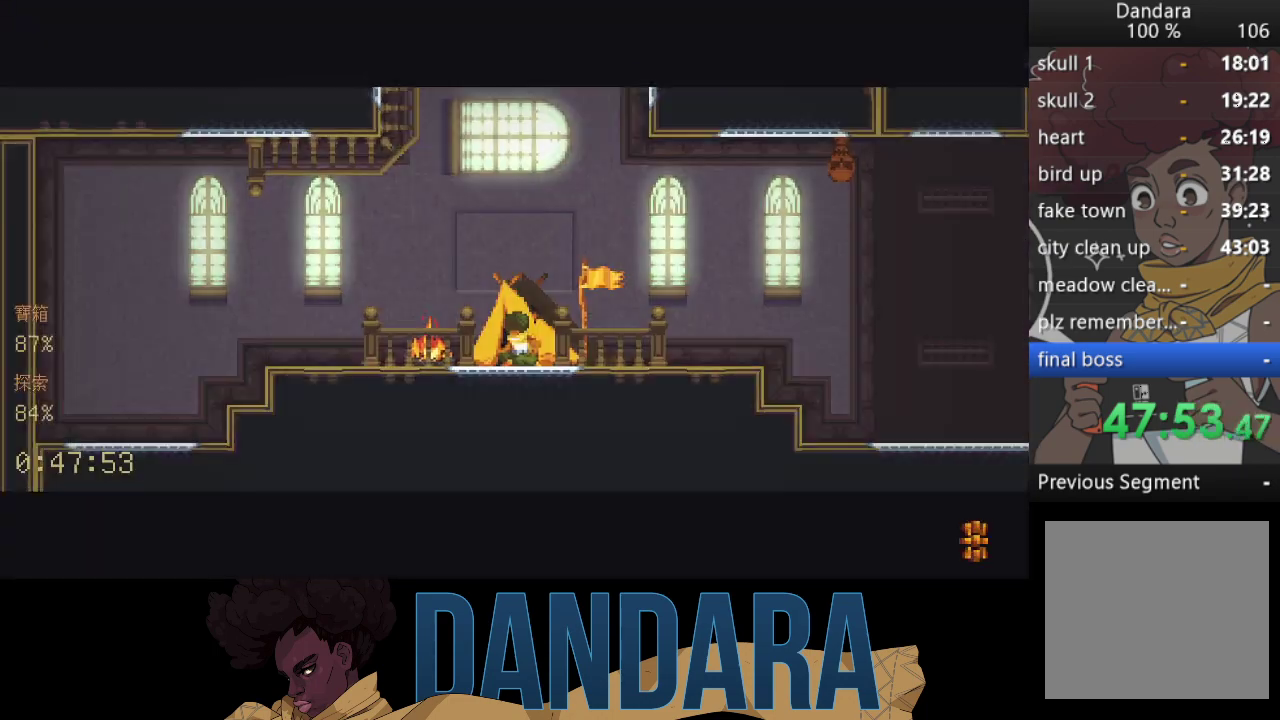
{"buttons": ["A"], "left_stick": "center", "events": [[433, "A", "down"]]}
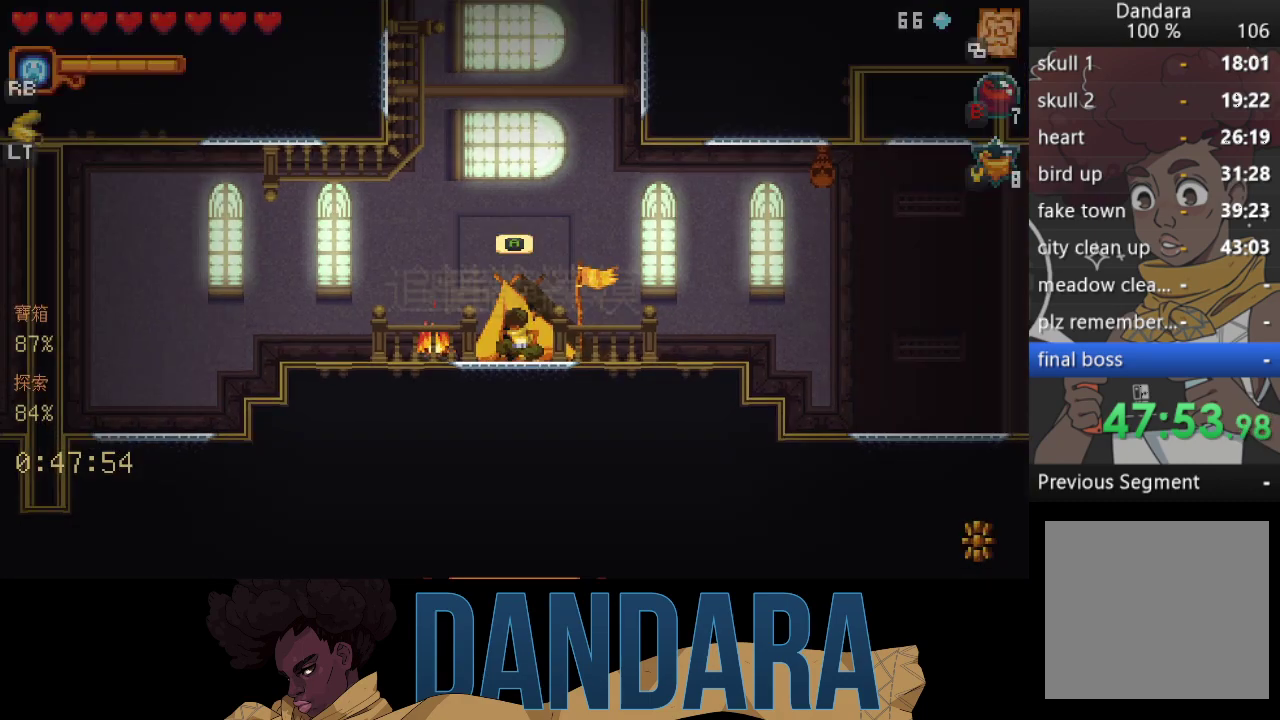
{"buttons": [], "left_stick": "center", "events": [[67, "A", "up"], [267, "A", "down"], [400, "A", "up"]]}
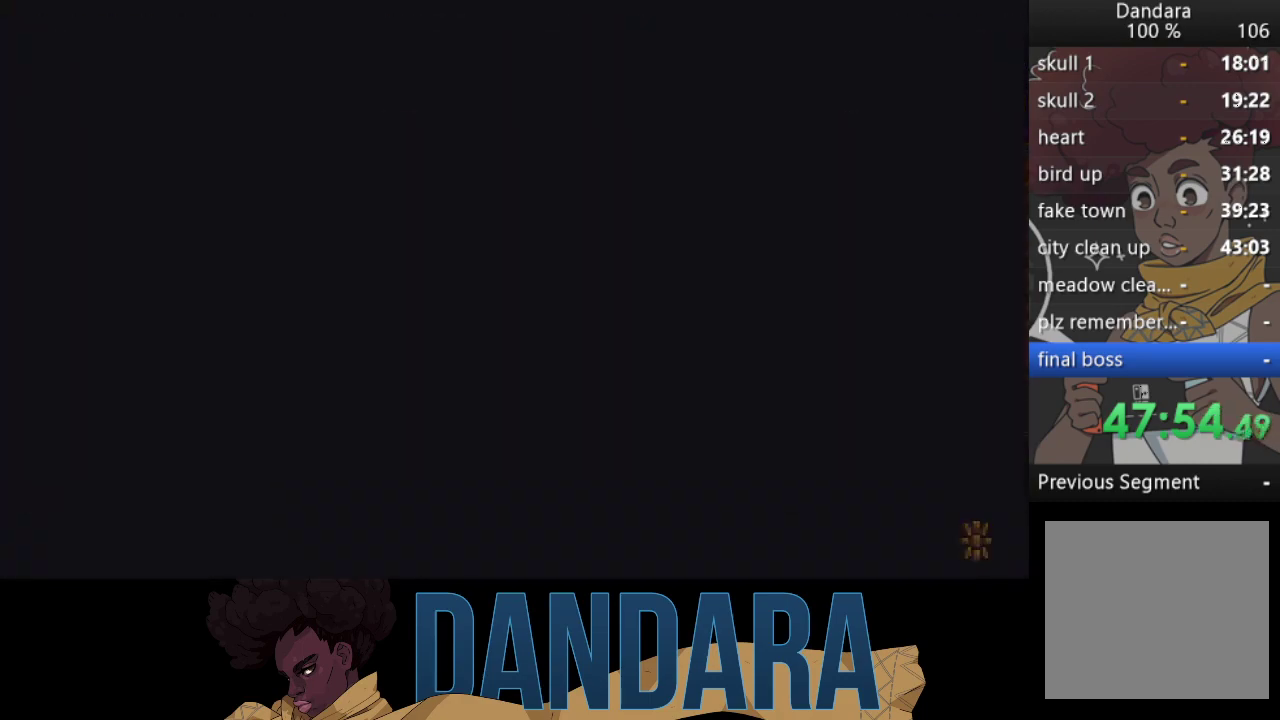
{"buttons": ["DPAD_DOWN"], "left_stick": "center", "events": [[467, "DPAD_DOWN", "down"]]}
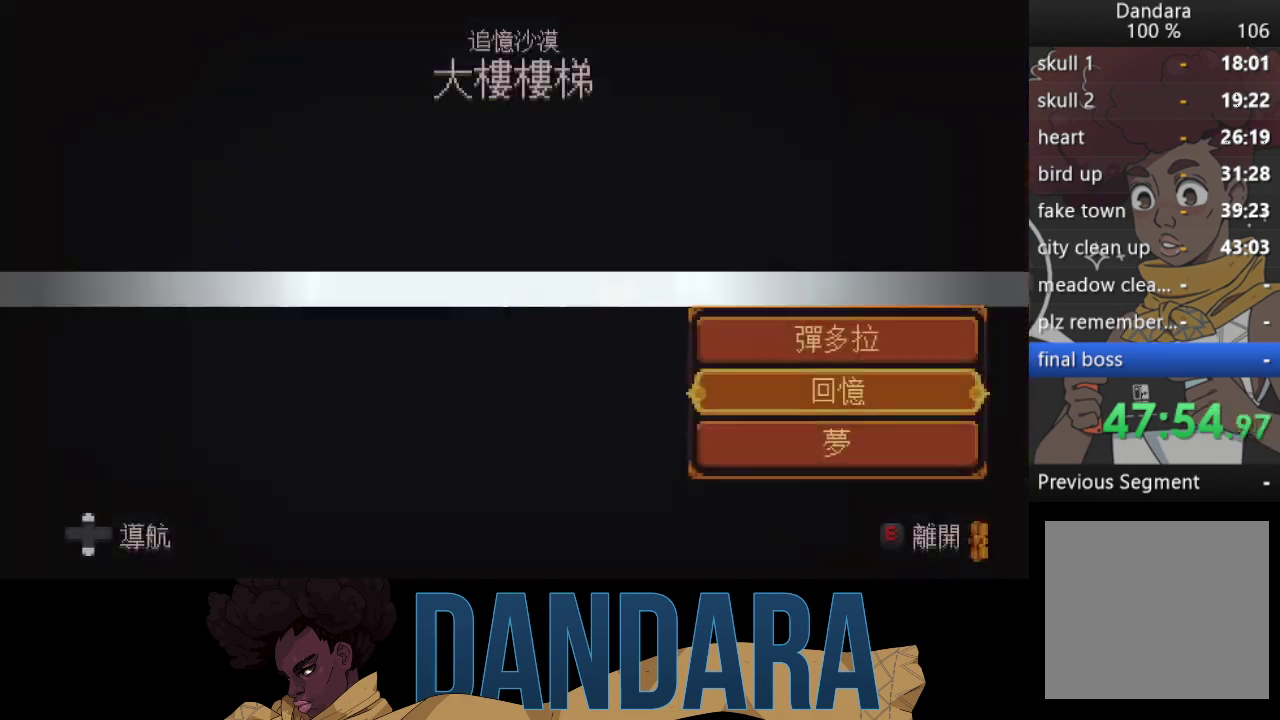
{"buttons": ["A"], "left_stick": "center", "events": [[67, "DPAD_DOWN", "up"], [167, "DPAD_DOWN", "down"], [267, "DPAD_DOWN", "up"], [367, "A", "down"]]}
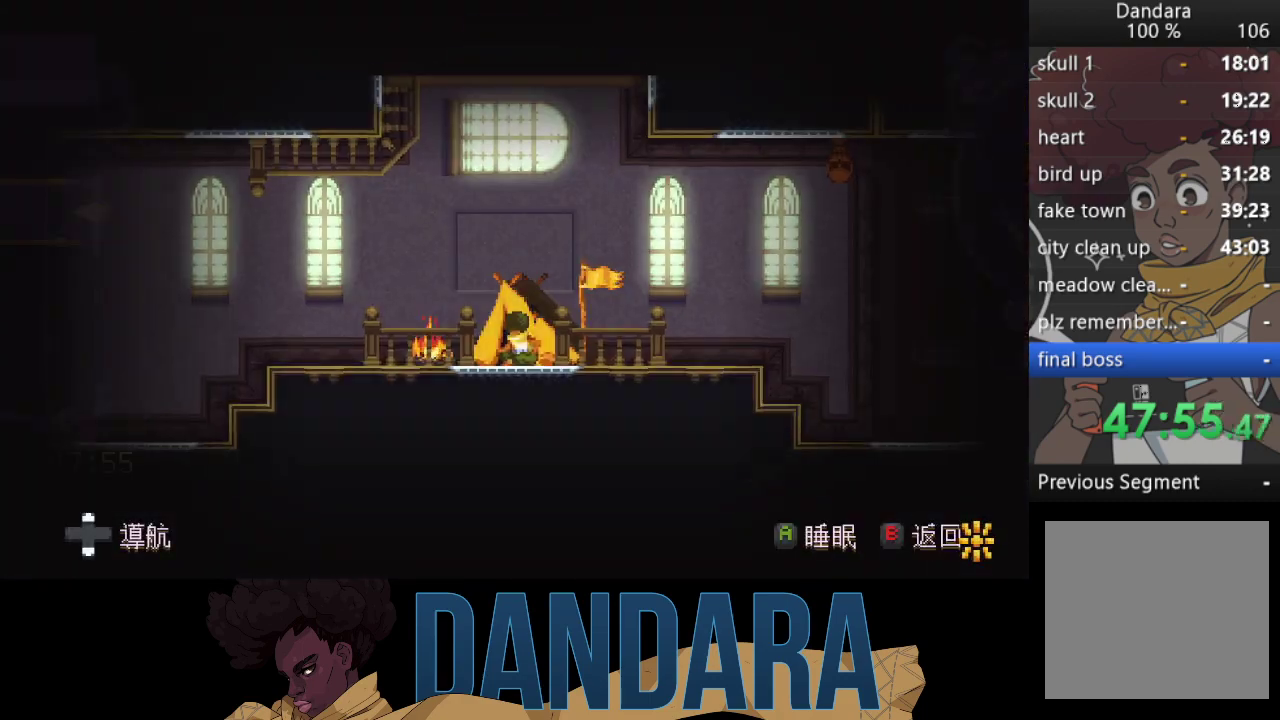
{"buttons": ["DPAD_UP"], "left_stick": "center", "events": [[33, "A", "up"], [433, "DPAD_UP", "down"]]}
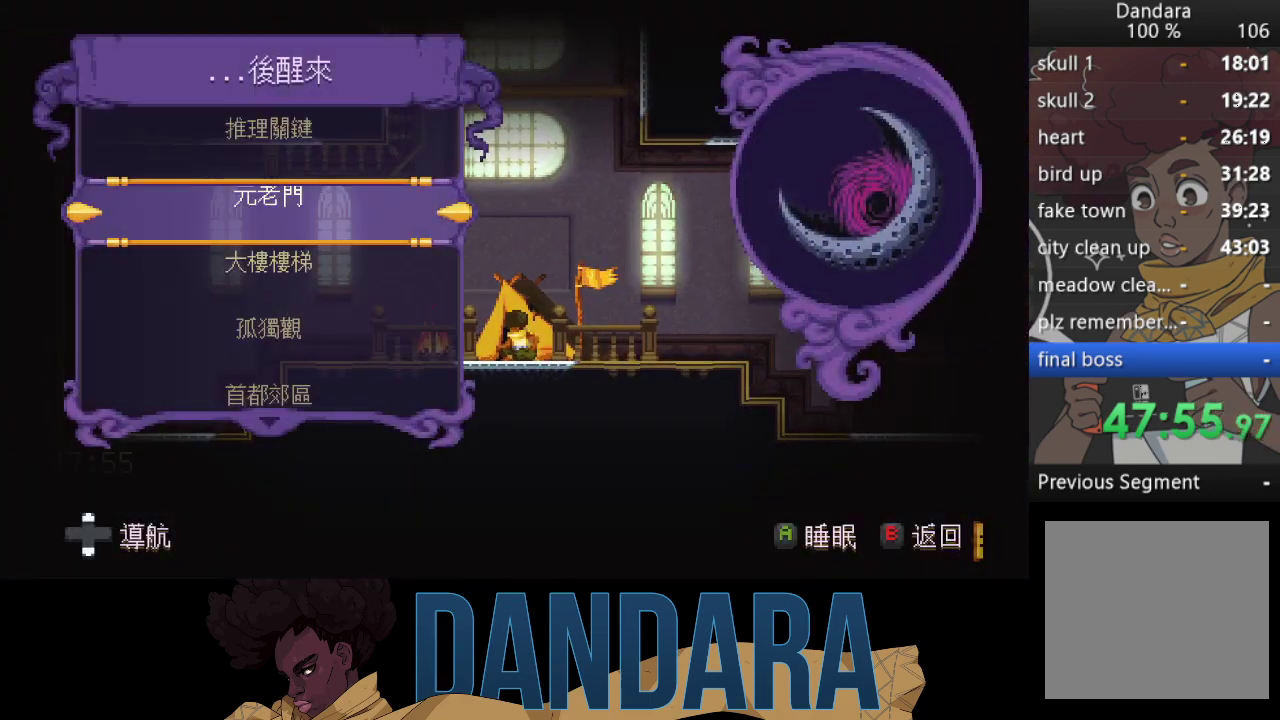
{"buttons": [], "left_stick": "center", "events": [[33, "DPAD_UP", "up"], [100, "A", "down"], [233, "A", "up"]]}
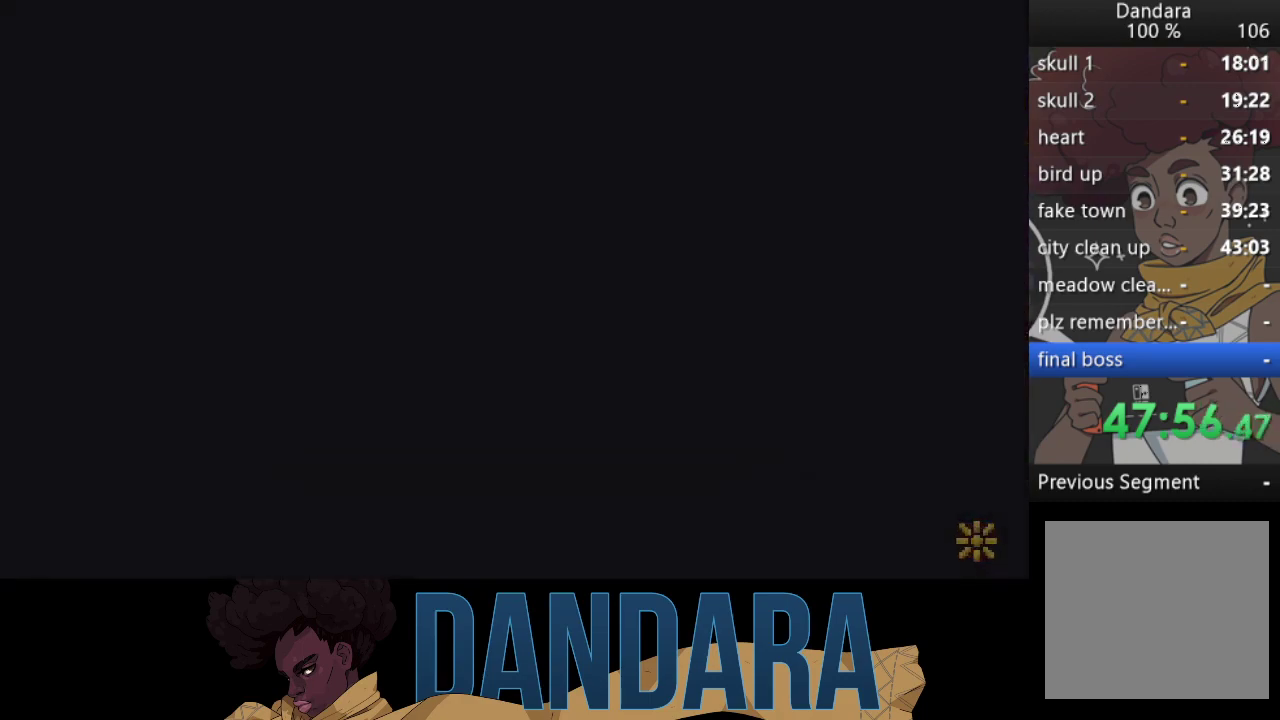
{"buttons": [], "left_stick": "center", "events": []}